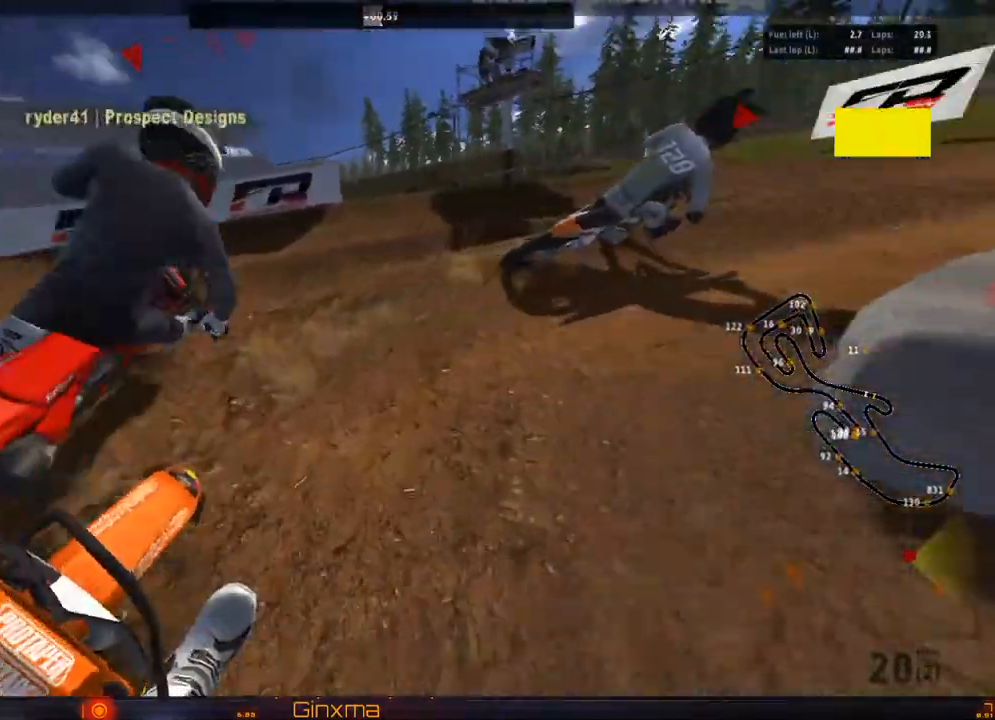
Gameplay with a controller (PlayStation layout); each line is a JSON object with the inputs held at the frame after it. "events" lists button and stick changes between this image and that frame as [ms after this image, input, new state], when the widget could be followed in between.
{"buttons": ["R2"], "left_stick": "left", "right_stick": "center", "events": [[83, "left_stick", "center"], [133, "R2", "down"], [383, "left_stick", "left"], [450, "CROSS", "up"]]}
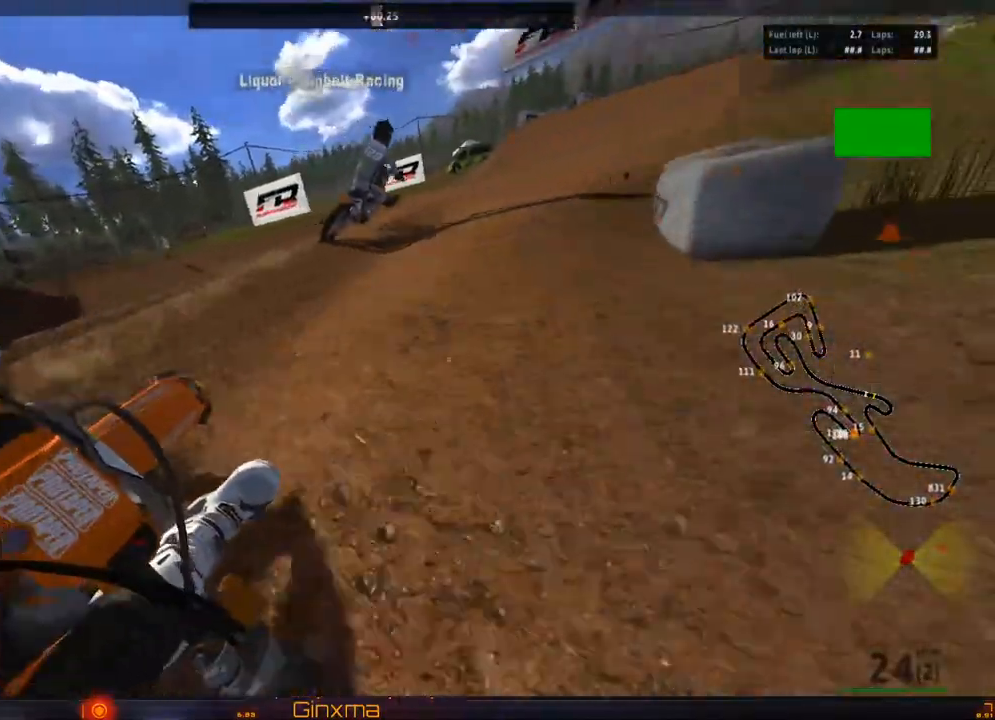
{"buttons": ["R2"], "left_stick": "left", "right_stick": "center", "events": [[200, "R2", "up"], [250, "R2", "down"], [267, "left_stick", "right"], [333, "left_stick", "center"], [500, "left_stick", "left"]]}
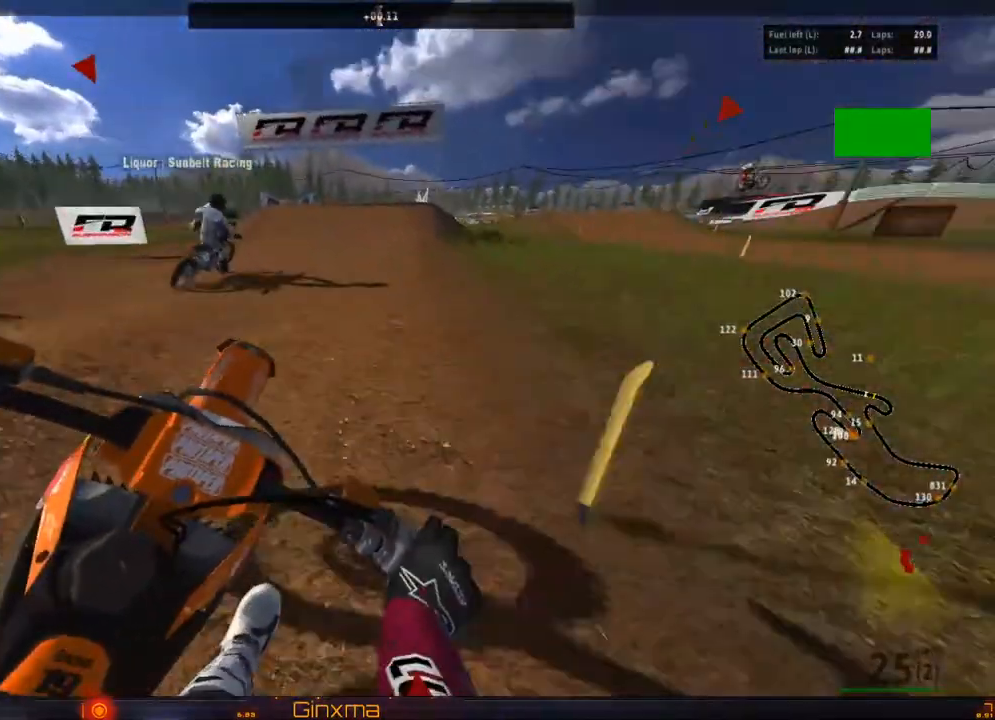
{"buttons": ["R2"], "left_stick": "left", "right_stick": "center", "events": [[17, "R2", "up"], [100, "R2", "down"]]}
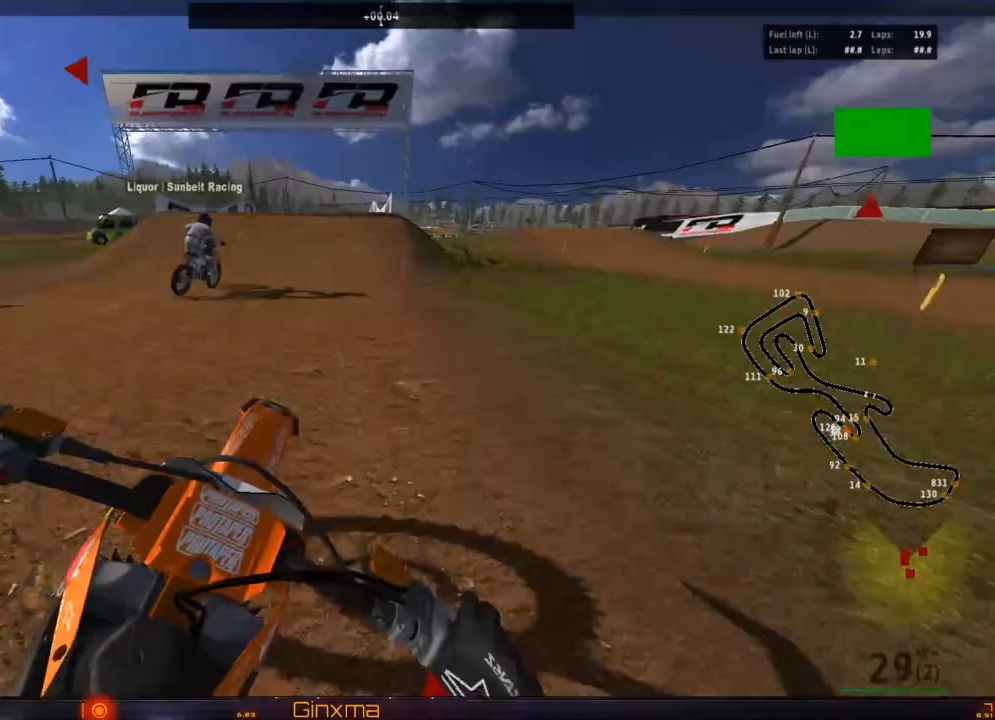
{"buttons": ["R2"], "left_stick": "center", "right_stick": "center", "events": [[367, "left_stick", "center"]]}
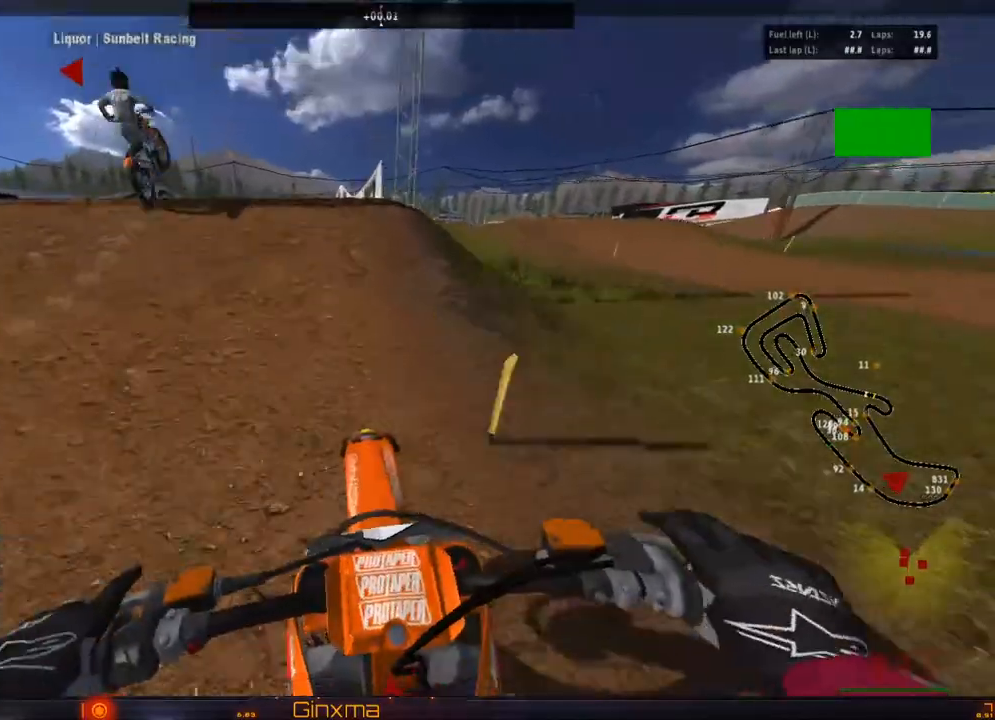
{"buttons": [], "left_stick": "center", "right_stick": "center", "events": [[267, "left_stick", "left"], [383, "R2", "up"], [500, "left_stick", "center"]]}
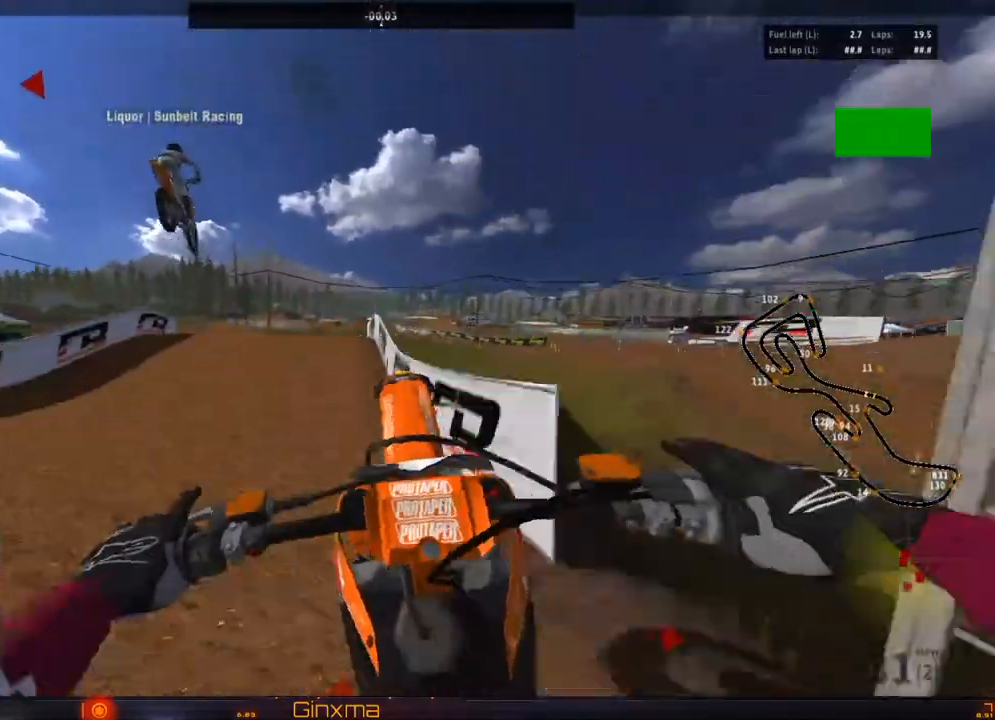
{"buttons": ["R2", "DPAD_RIGHT"], "left_stick": "center", "right_stick": "center", "events": [[83, "DPAD_RIGHT", "down"], [200, "R2", "down"], [367, "R2", "up"], [500, "R2", "down"]]}
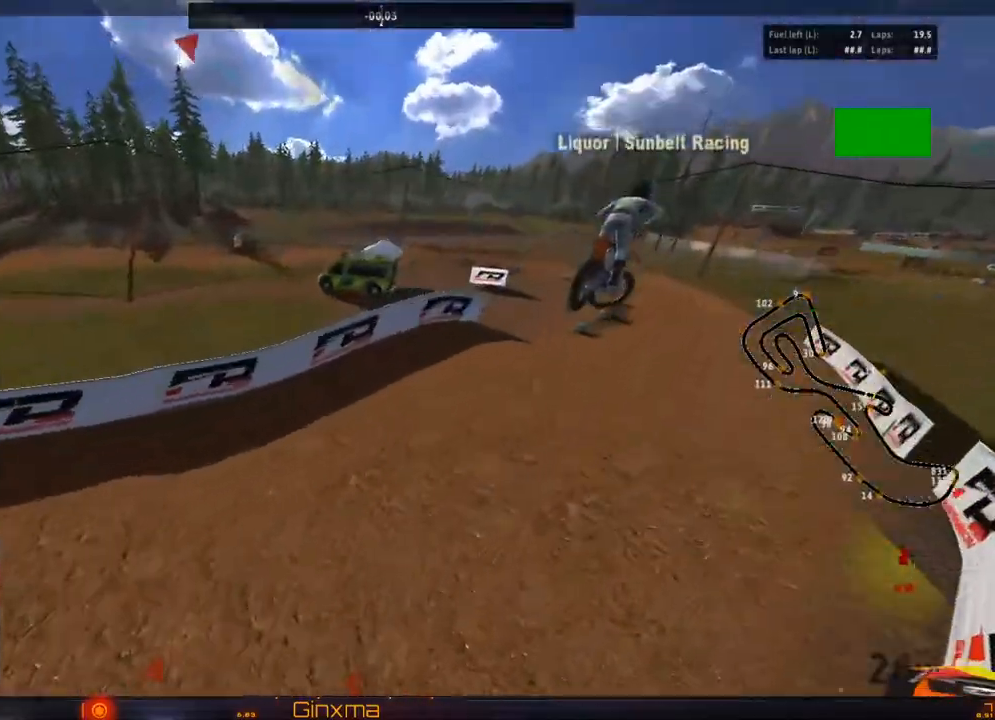
{"buttons": ["R2"], "left_stick": "up-right", "right_stick": "center", "events": [[50, "DPAD_RIGHT", "up"], [317, "left_stick", "right"], [467, "left_stick", "up-right"]]}
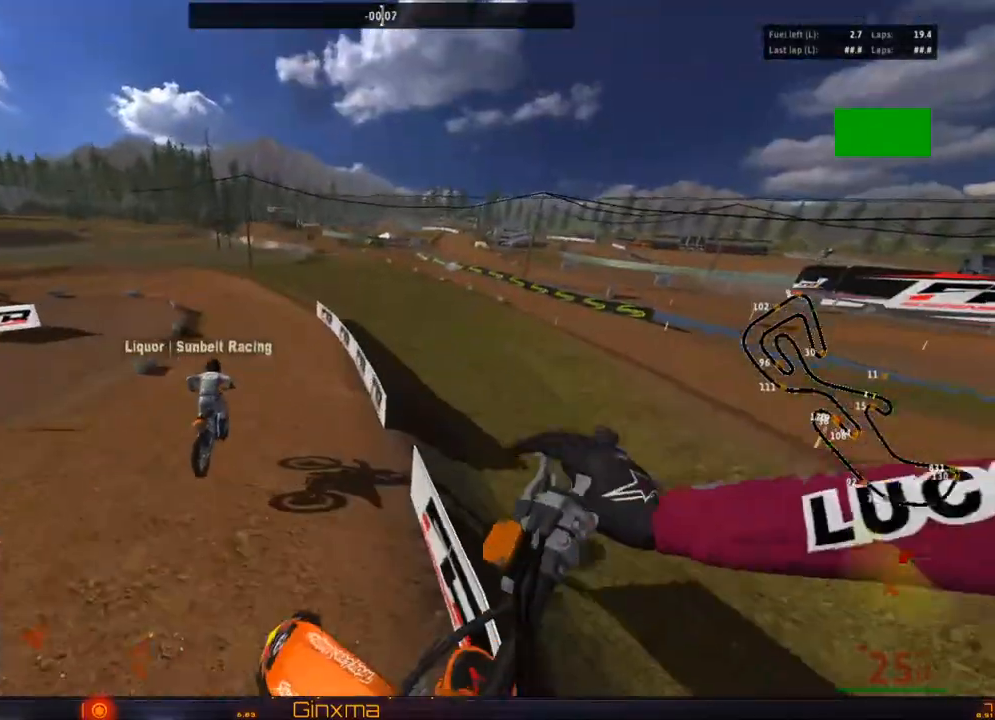
{"buttons": [], "left_stick": "left", "right_stick": "center", "events": [[167, "R2", "up"], [200, "left_stick", "up-left"], [283, "left_stick", "left"]]}
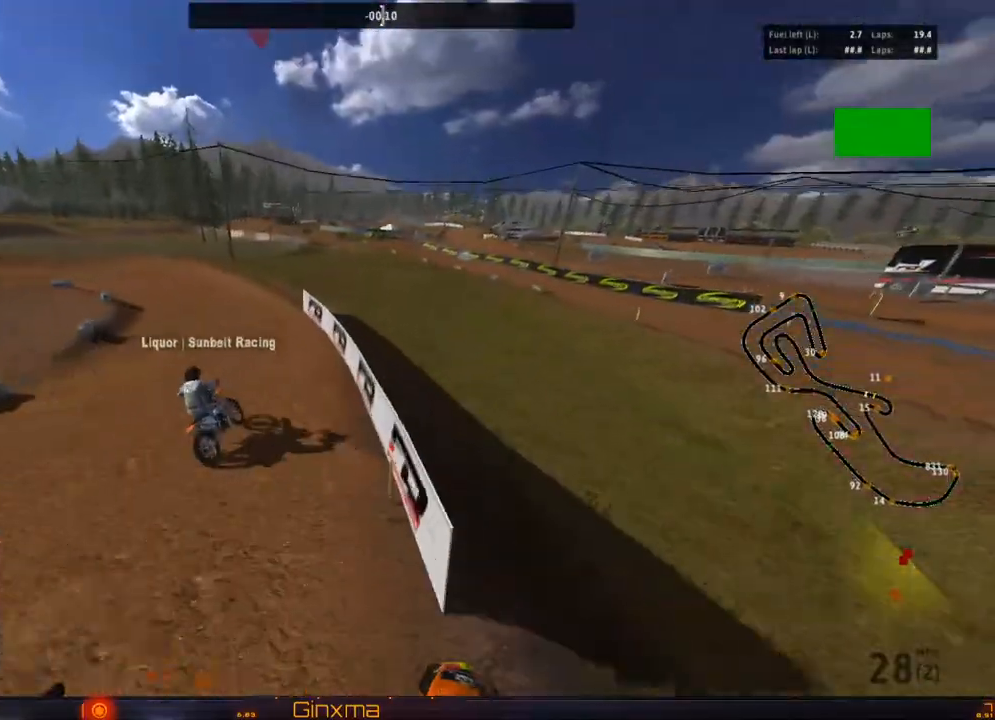
{"buttons": ["R2"], "left_stick": "center", "right_stick": "center", "events": [[100, "R2", "down"], [117, "left_stick", "center"], [167, "CROSS", "down"], [183, "left_stick", "left"], [300, "CROSS", "up"], [367, "left_stick", "center"]]}
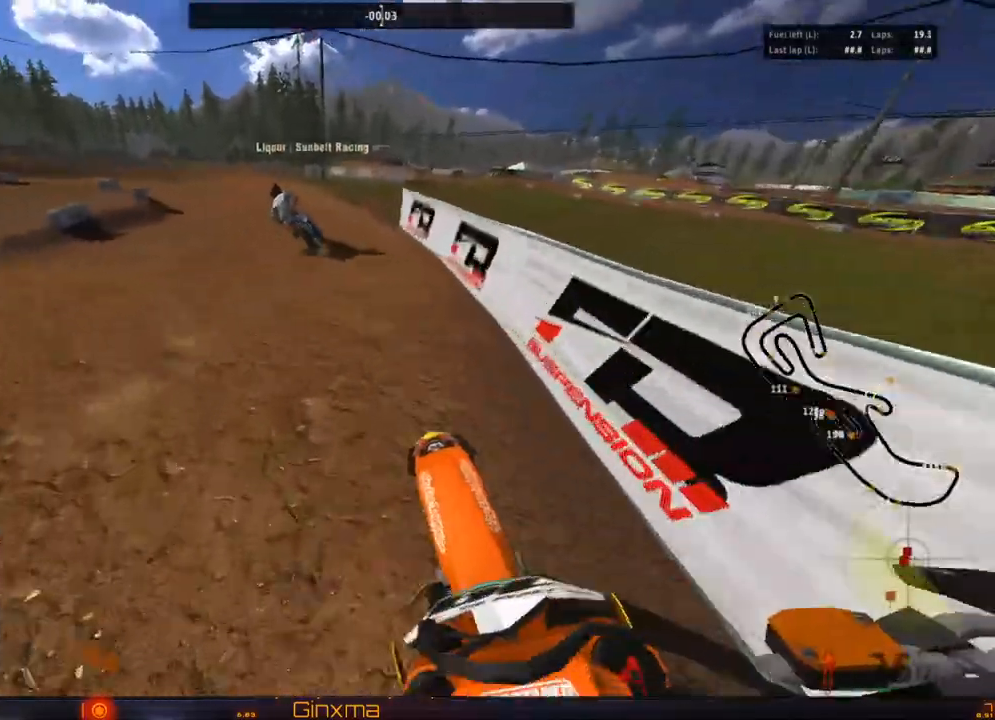
{"buttons": ["R2"], "left_stick": "left", "right_stick": "center", "events": [[217, "R2", "up"], [250, "R2", "down"], [300, "CROSS", "down"], [417, "left_stick", "left"], [450, "CROSS", "up"]]}
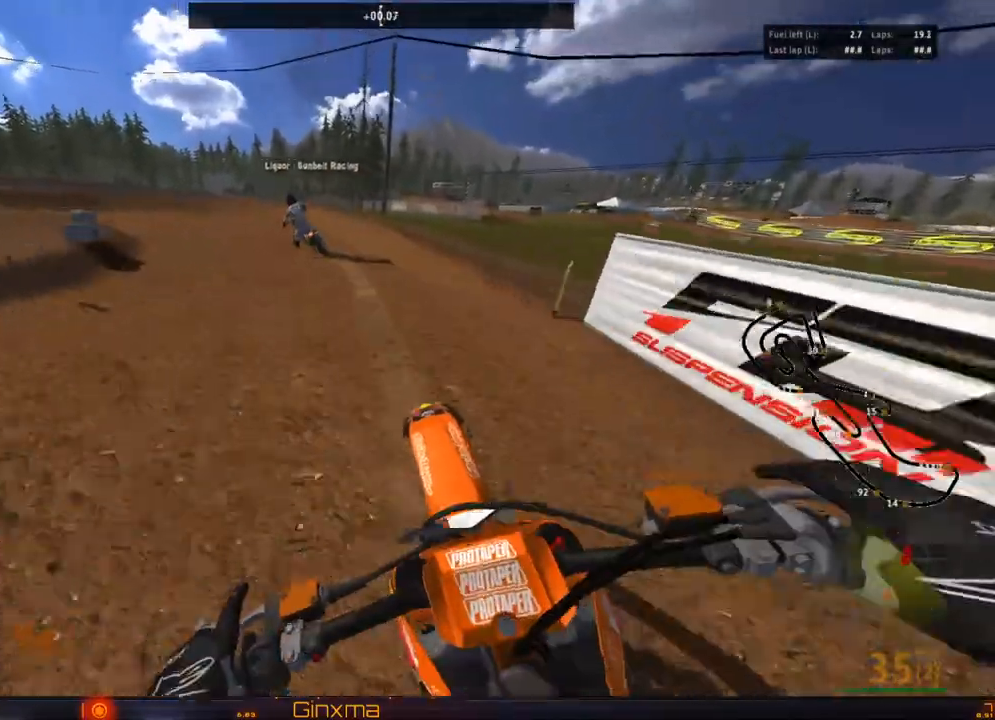
{"buttons": ["R2"], "left_stick": "center", "right_stick": "center", "events": [[33, "left_stick", "center"], [100, "left_stick", "left"], [317, "left_stick", "center"]]}
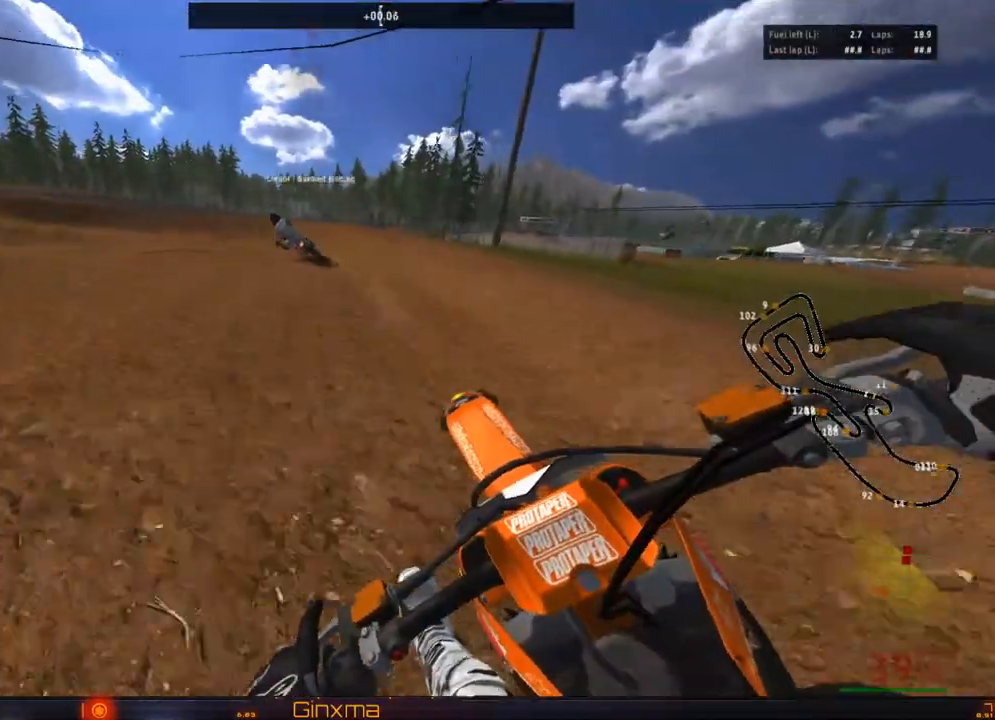
{"buttons": [], "left_stick": "left", "right_stick": "center", "events": [[17, "left_stick", "left"], [167, "left_stick", "center"], [383, "left_stick", "left"], [400, "R2", "up"]]}
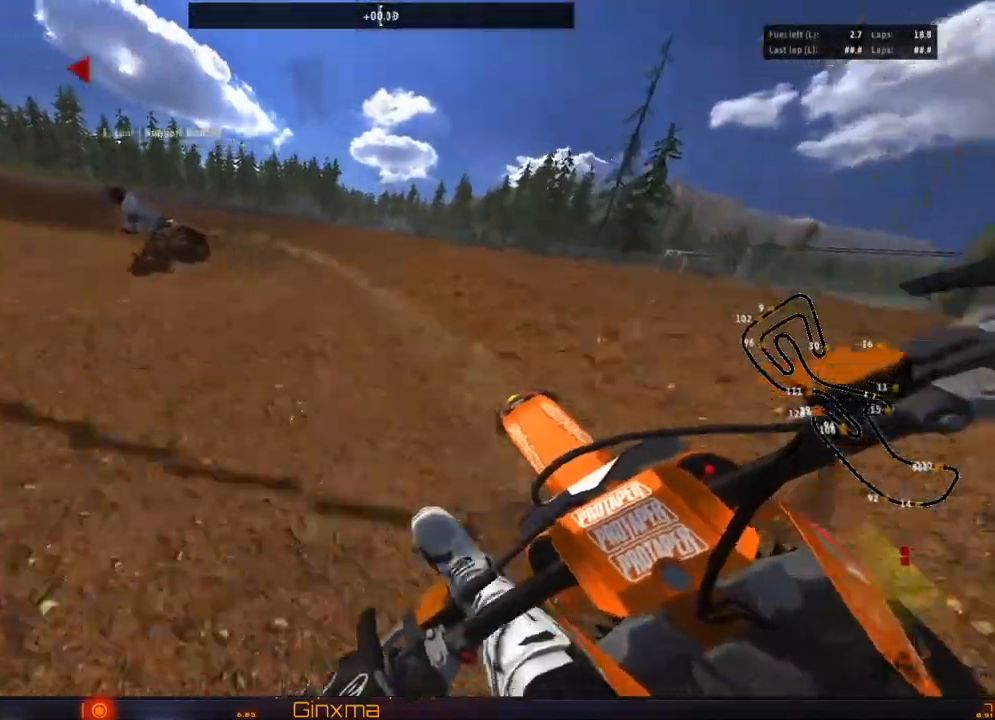
{"buttons": [], "left_stick": "left", "right_stick": "center", "events": [[50, "left_stick", "center"], [117, "left_stick", "left"], [217, "R2", "down"], [367, "left_stick", "center"], [500, "R2", "up"], [500, "left_stick", "left"]]}
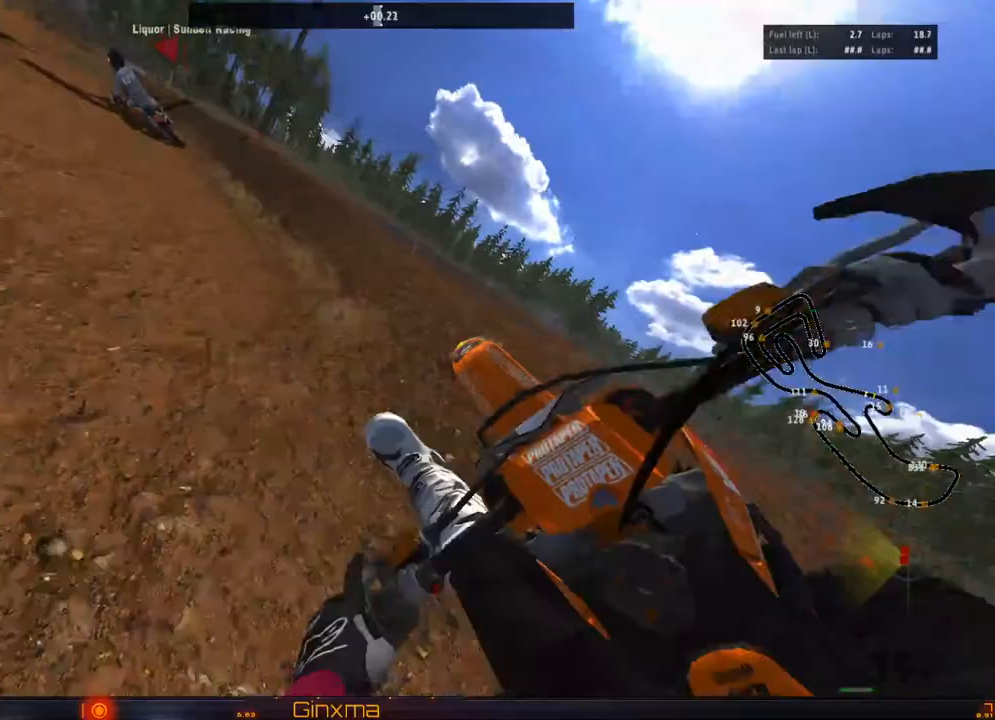
{"buttons": ["R2"], "left_stick": "center", "right_stick": "center", "events": [[83, "R2", "down"], [133, "left_stick", "center"]]}
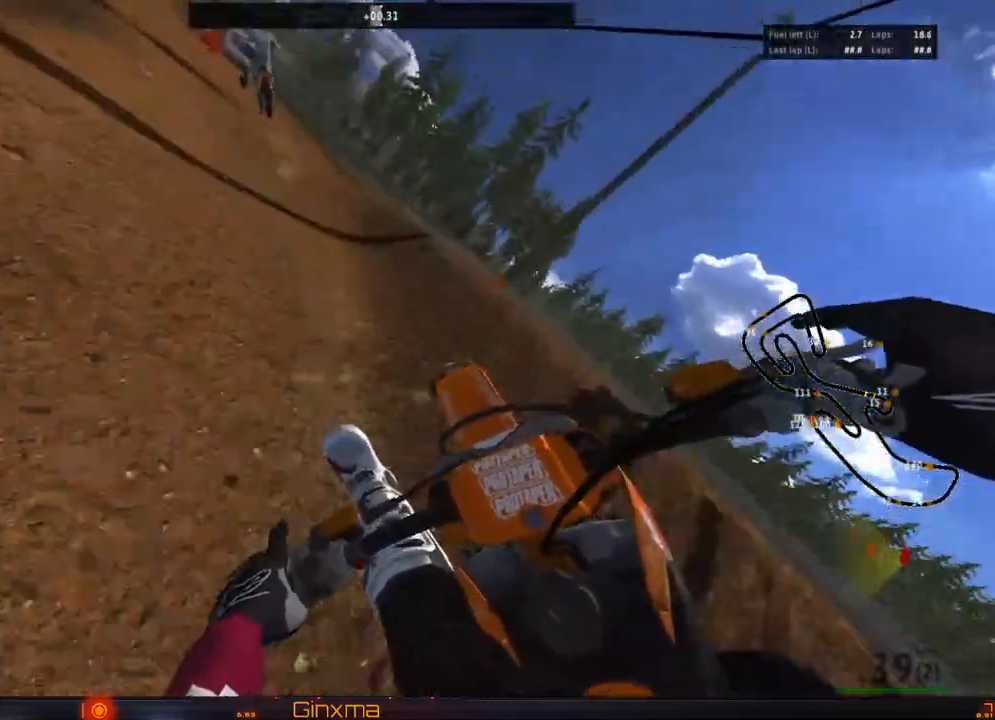
{"buttons": ["CROSS", "R2"], "left_stick": "center", "right_stick": "center", "events": [[117, "left_stick", "right"], [250, "left_stick", "center"], [467, "CROSS", "down"]]}
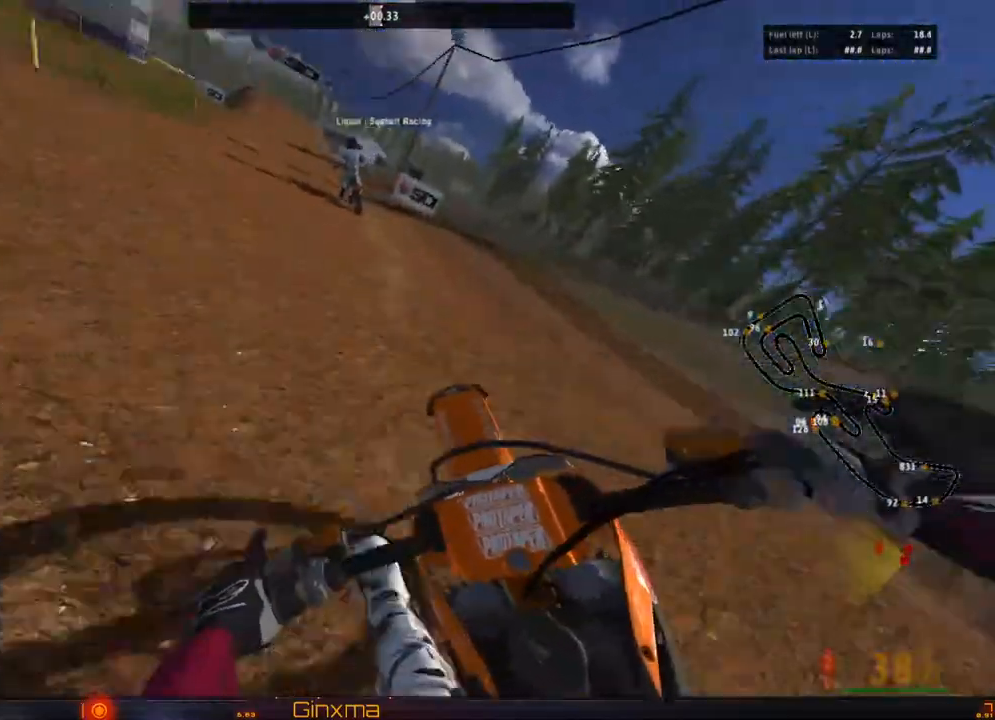
{"buttons": ["R2"], "left_stick": "right", "right_stick": "center", "events": [[33, "left_stick", "right"], [83, "CROSS", "up"]]}
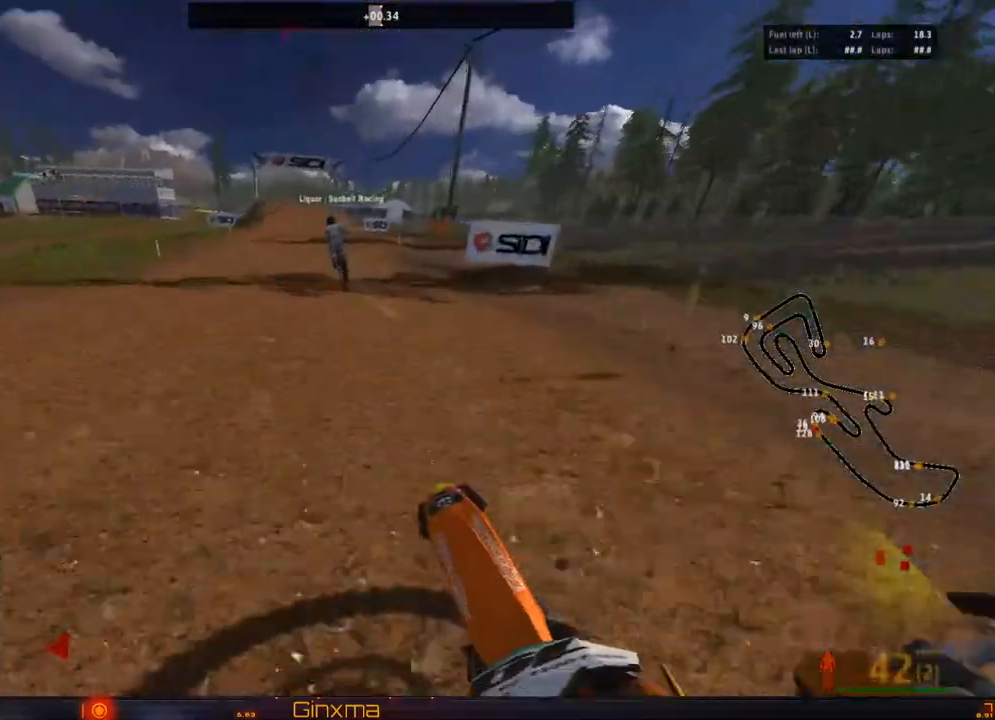
{"buttons": ["R2"], "left_stick": "center", "right_stick": "down", "events": [[67, "left_stick", "center"], [217, "SQUARE", "down"], [317, "SQUARE", "up"], [433, "right_stick", "down"]]}
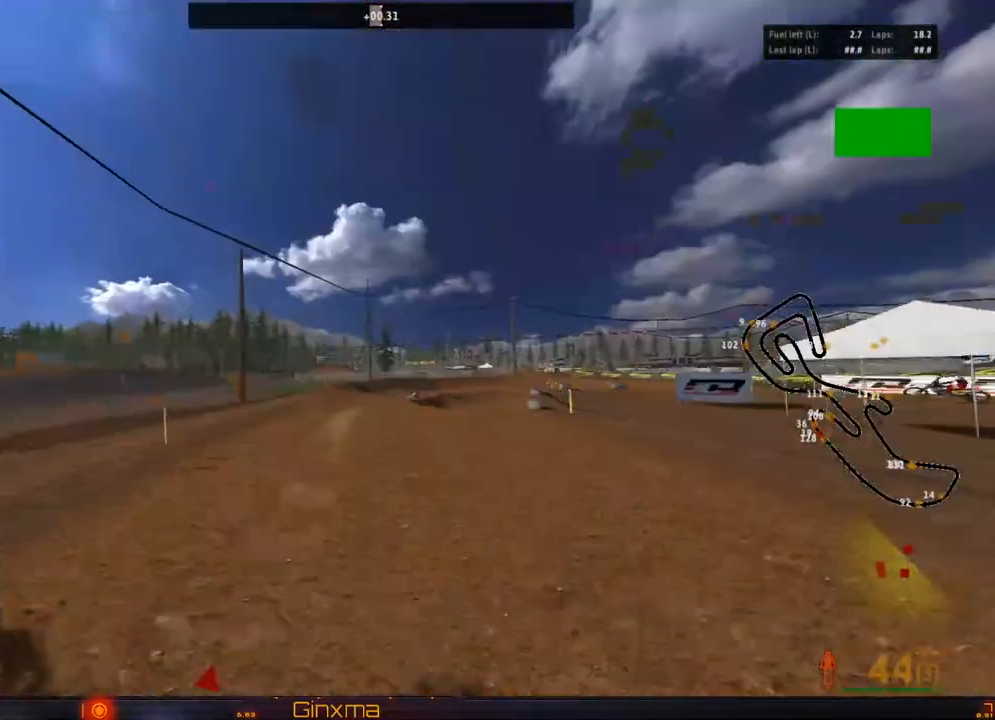
{"buttons": ["R2"], "left_stick": "center", "right_stick": "center", "events": [[183, "right_stick", "center"]]}
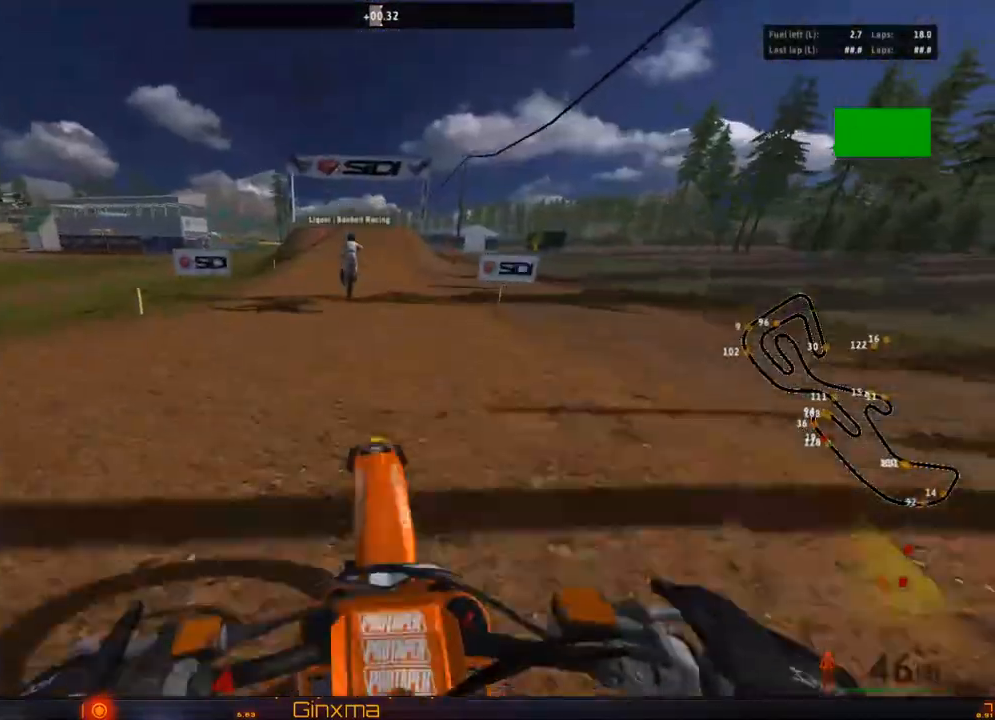
{"buttons": ["R2"], "left_stick": "up-right", "right_stick": "center", "events": [[100, "R2", "up"], [100, "left_stick", "right"], [300, "R2", "down"], [483, "left_stick", "up-right"]]}
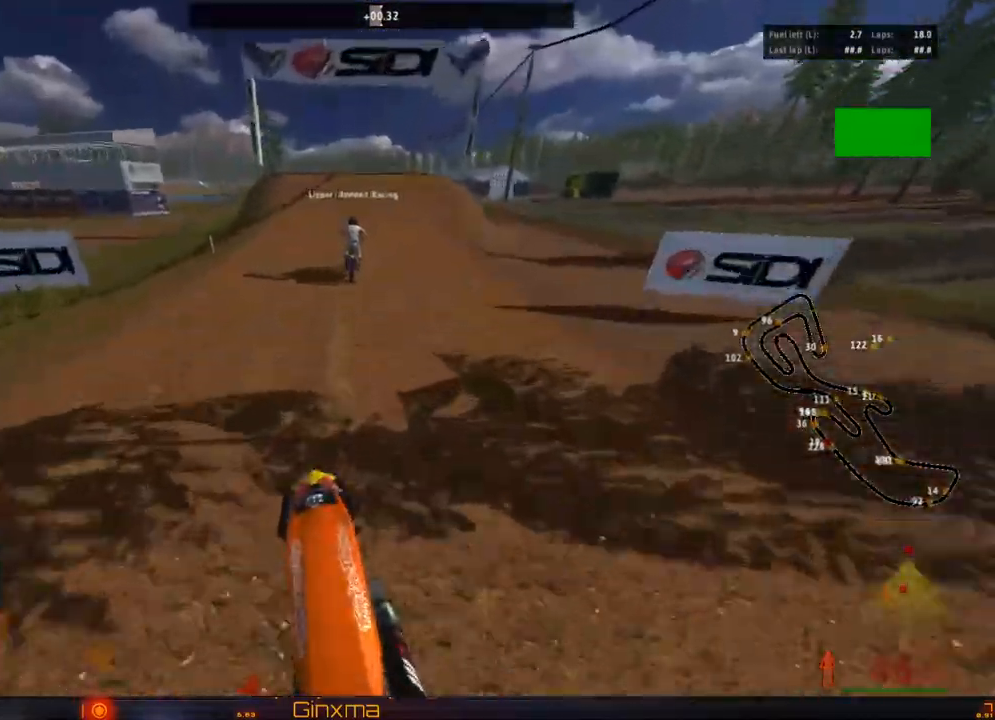
{"buttons": ["R2"], "left_stick": "center", "right_stick": "center", "events": [[83, "CROSS", "down"], [250, "CROSS", "up"], [283, "left_stick", "center"]]}
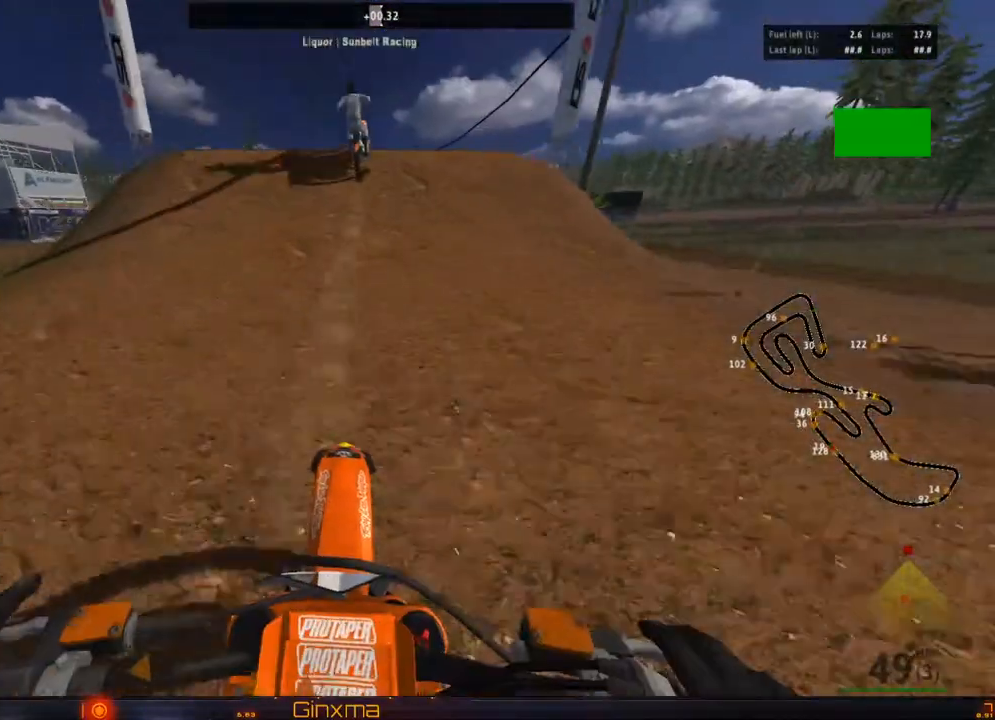
{"buttons": [], "left_stick": "left", "right_stick": "center", "events": [[183, "R2", "up"], [267, "left_stick", "left"]]}
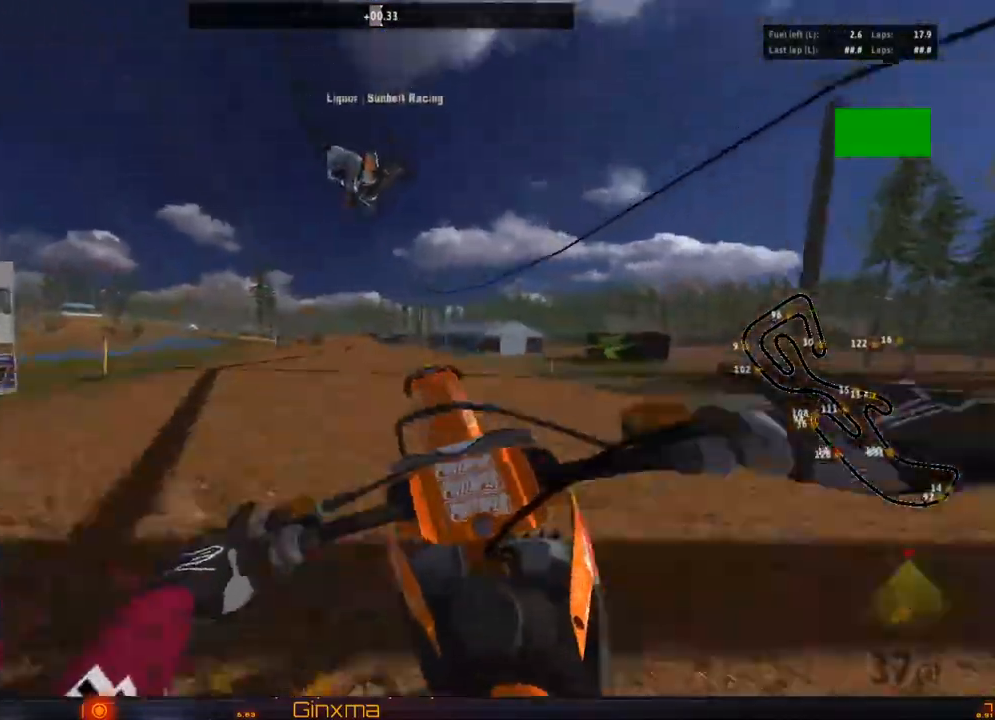
{"buttons": ["CROSS"], "left_stick": "left", "right_stick": "center", "events": [[50, "R2", "down"], [83, "left_stick", "right"], [217, "R2", "up"], [483, "left_stick", "left"], [500, "CROSS", "down"]]}
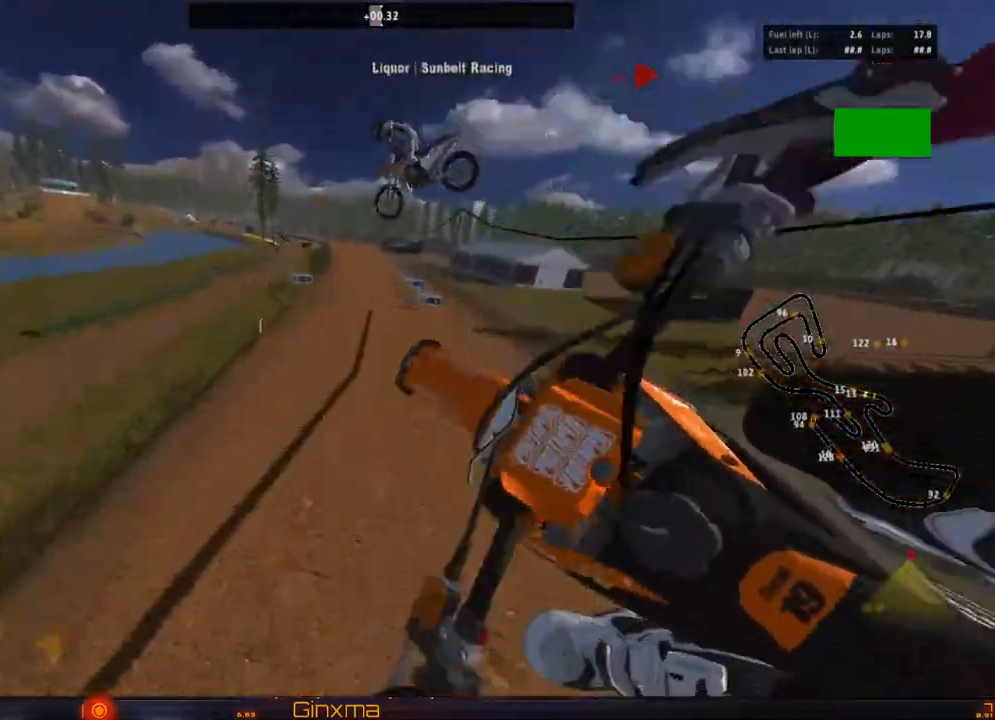
{"buttons": [], "left_stick": "up", "right_stick": "center", "events": [[167, "CROSS", "up"], [217, "R2", "down"], [367, "left_stick", "up-left"], [433, "R2", "up"], [467, "left_stick", "up"]]}
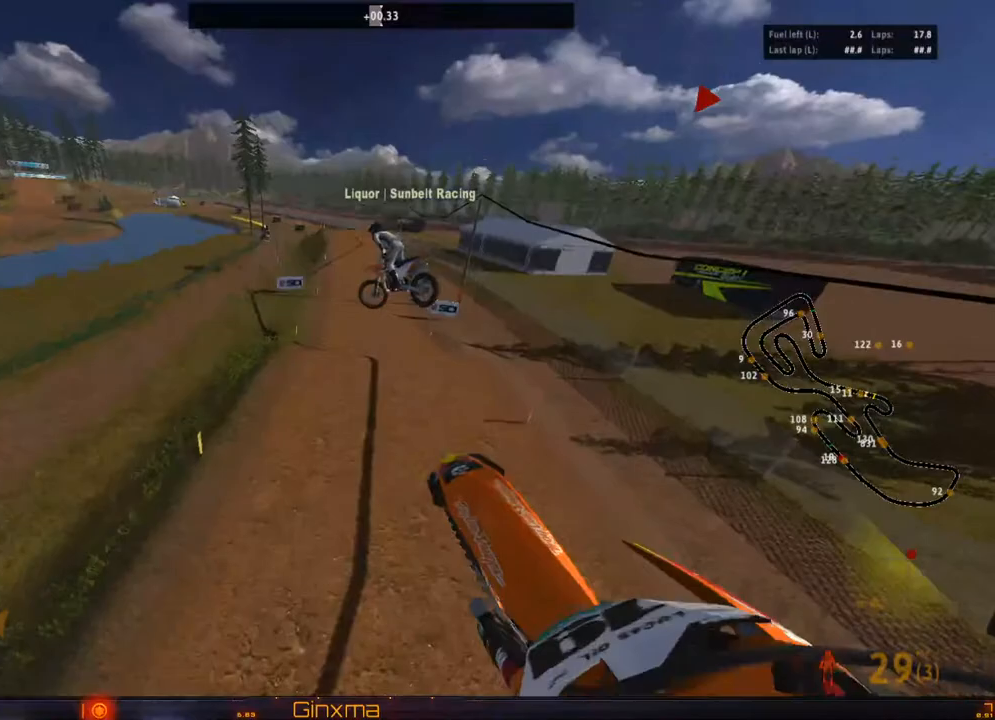
{"buttons": ["R2"], "left_stick": "up-right", "right_stick": "center", "events": [[133, "R2", "down"], [133, "left_stick", "up-right"]]}
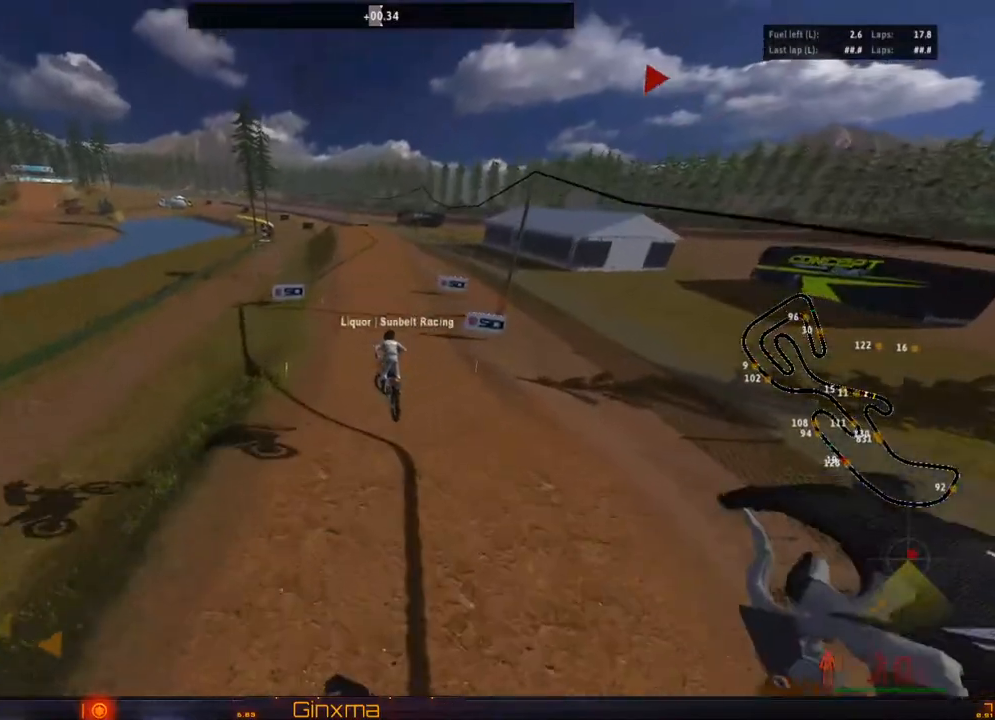
{"buttons": ["CROSS", "R2"], "left_stick": "up-right", "right_stick": "center", "events": [[467, "CROSS", "down"]]}
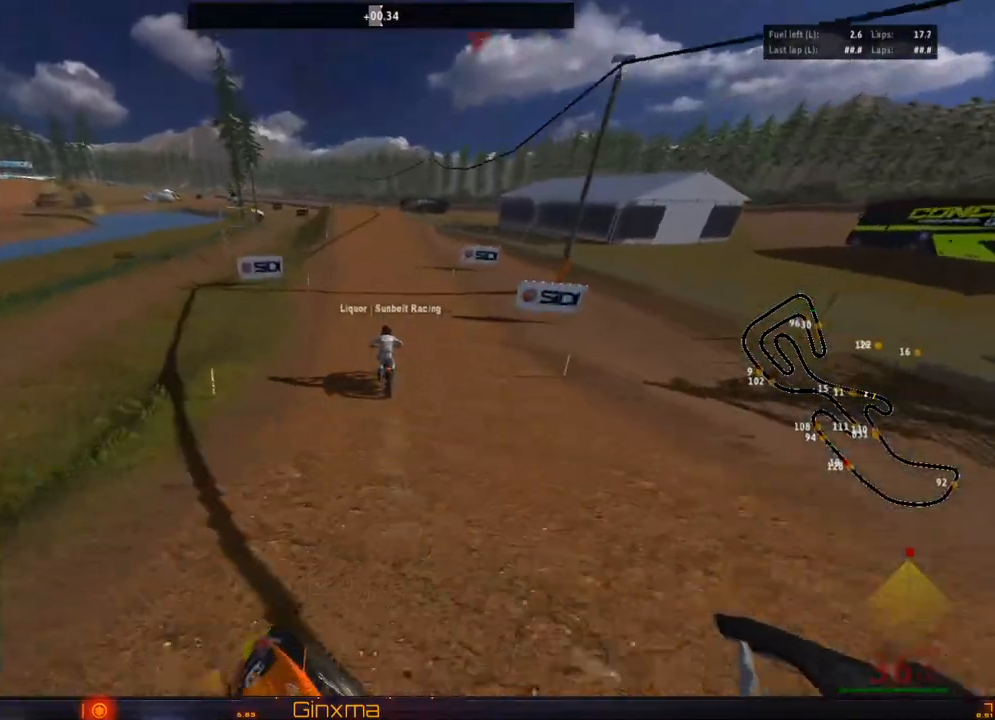
{"buttons": ["R2"], "left_stick": "down", "right_stick": "center", "events": [[83, "left_stick", "center"], [133, "CROSS", "up"], [233, "left_stick", "down"]]}
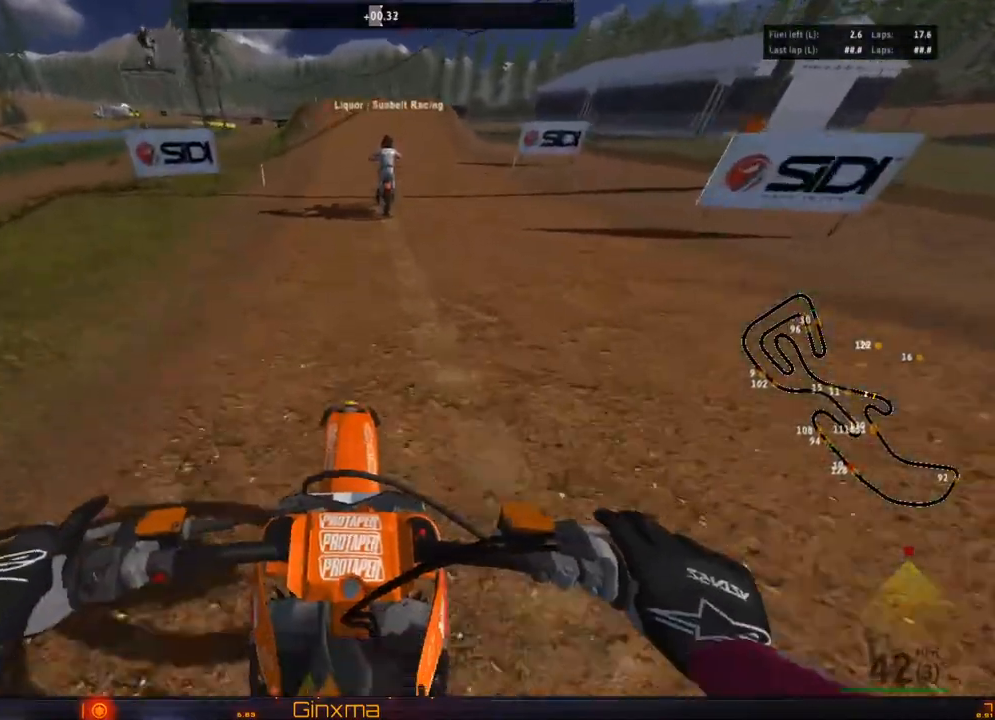
{"buttons": ["CROSS", "R2"], "left_stick": "down", "right_stick": "center", "events": [[417, "CROSS", "down"]]}
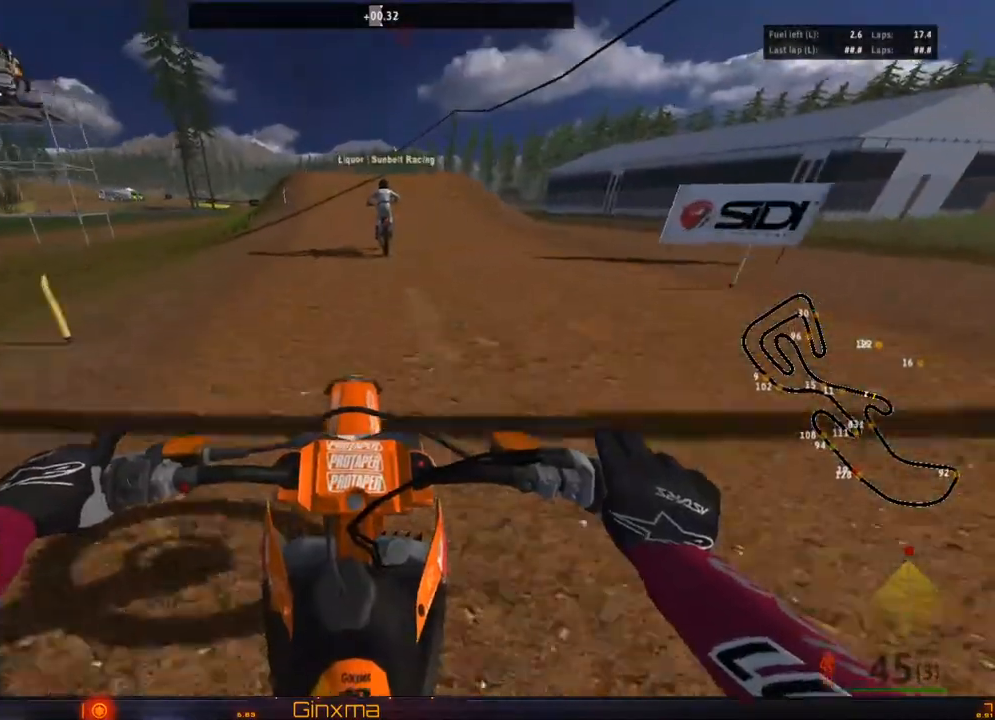
{"buttons": ["R2"], "left_stick": "center", "right_stick": "center", "events": [[100, "CROSS", "up"], [317, "left_stick", "right"], [333, "CROSS", "down"], [417, "left_stick", "center"], [483, "CROSS", "up"]]}